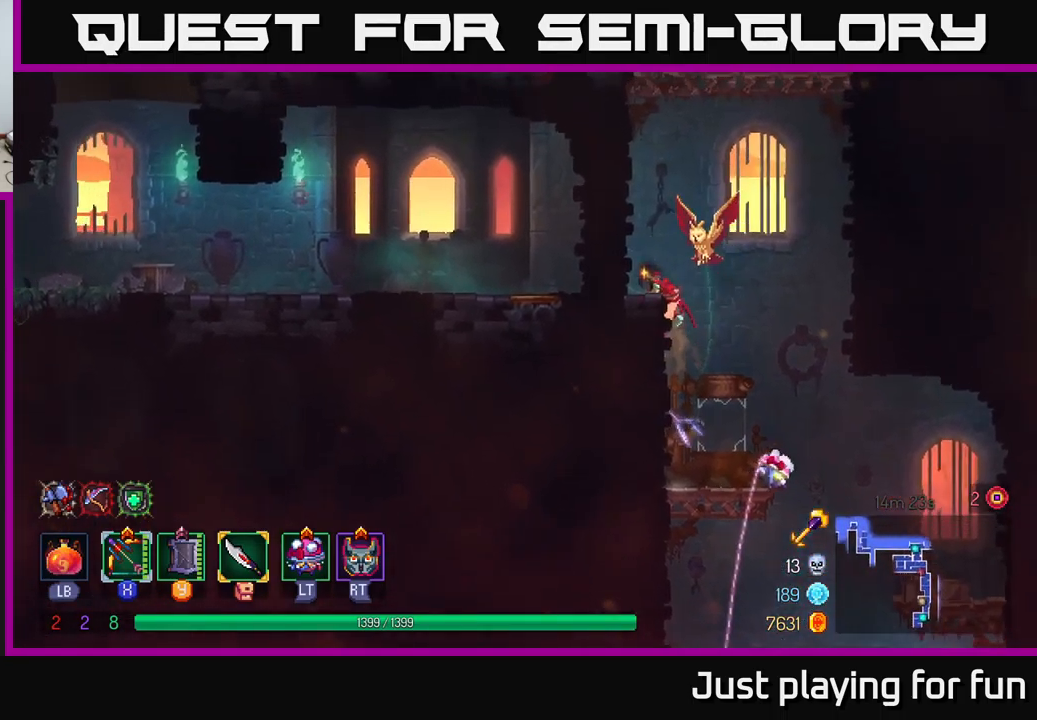
Gameplay with a controller (Xbox layout); each line is a JSON object with the inputs held at the frame after it. "events" lists button and stick changes between this image and that frame as [ms after this image, input, new state], when the widget could be followed in between.
{"buttons": ["A"], "left_stick": "left", "right_stick": "center", "events": [[183, "left_stick", "center"], [200, "A", "down"], [317, "A", "up"], [383, "A", "down"], [433, "left_stick", "left"]]}
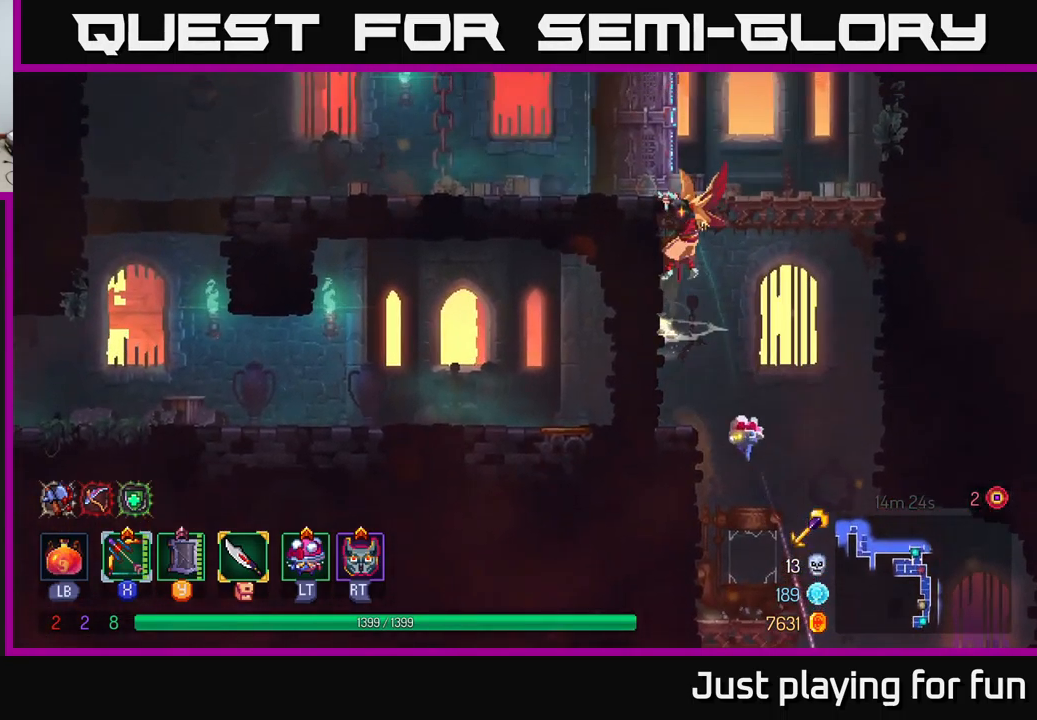
{"buttons": [], "left_stick": "left", "right_stick": "center", "events": [[67, "A", "up"]]}
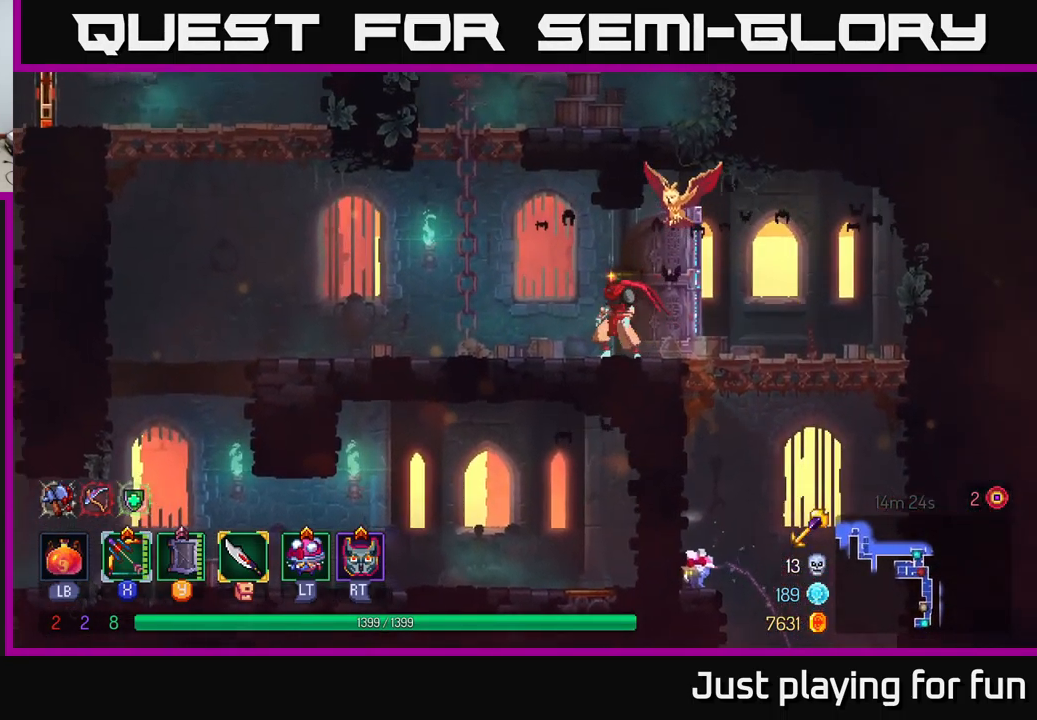
{"buttons": ["A"], "left_stick": "right", "right_stick": "center", "events": [[450, "A", "down"], [500, "left_stick", "right"]]}
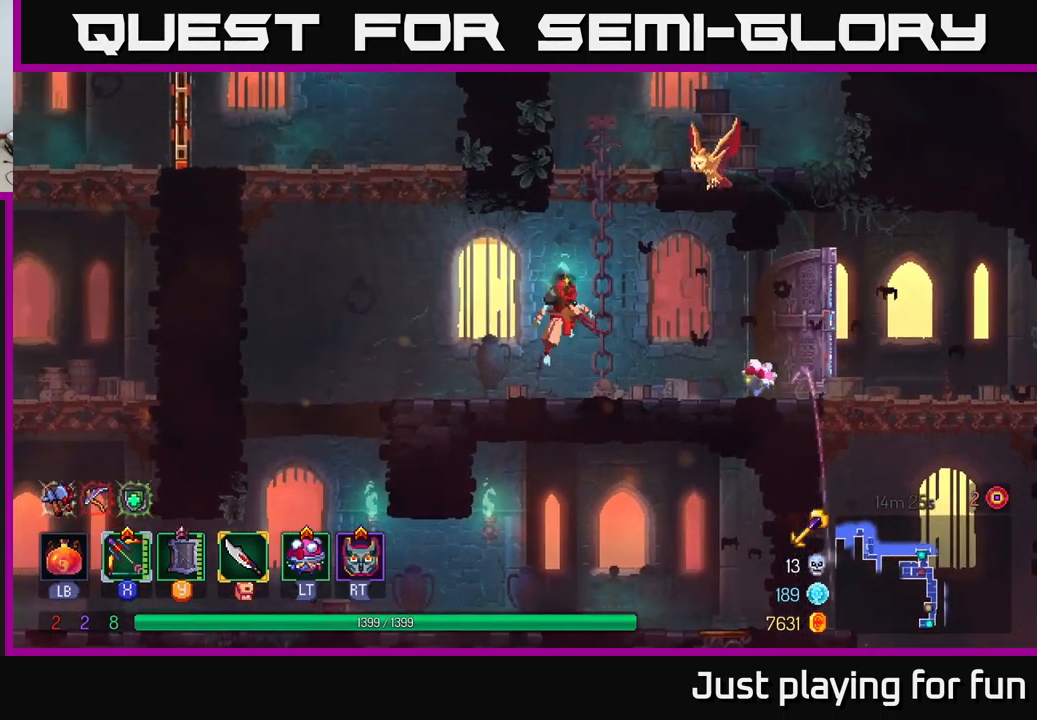
{"buttons": [], "left_stick": "center", "right_stick": "center", "events": [[50, "A", "up"], [50, "left_stick", "up-right"], [100, "A", "down"], [150, "left_stick", "up"], [283, "A", "up"], [450, "left_stick", "center"]]}
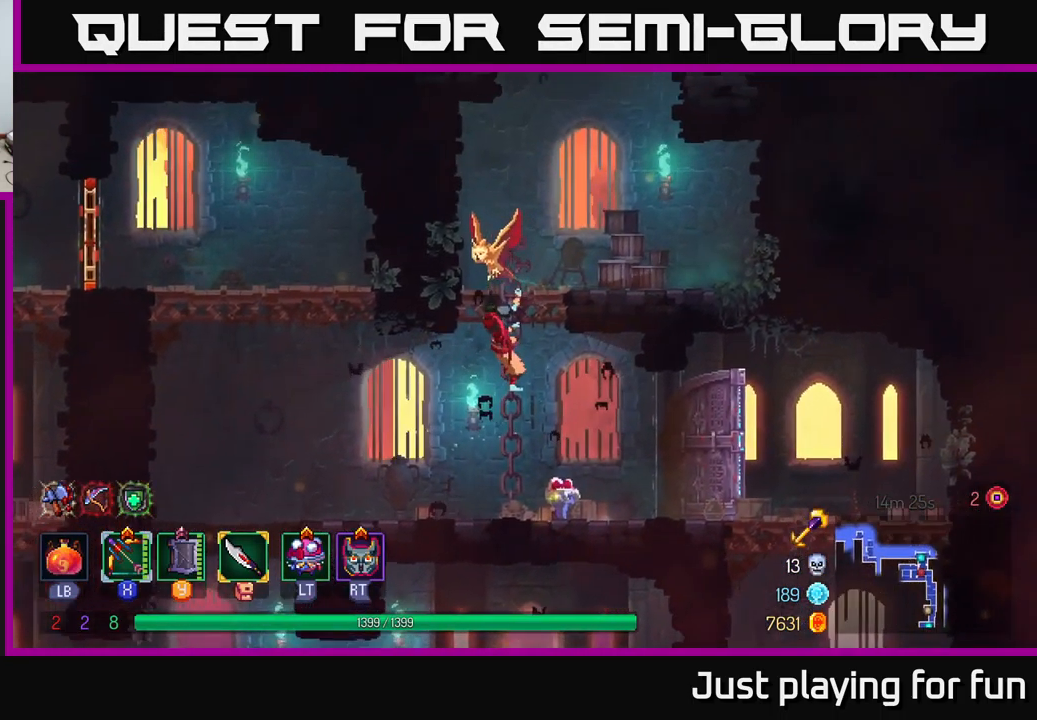
{"buttons": [], "left_stick": "up", "right_stick": "center", "events": [[267, "left_stick", "up"]]}
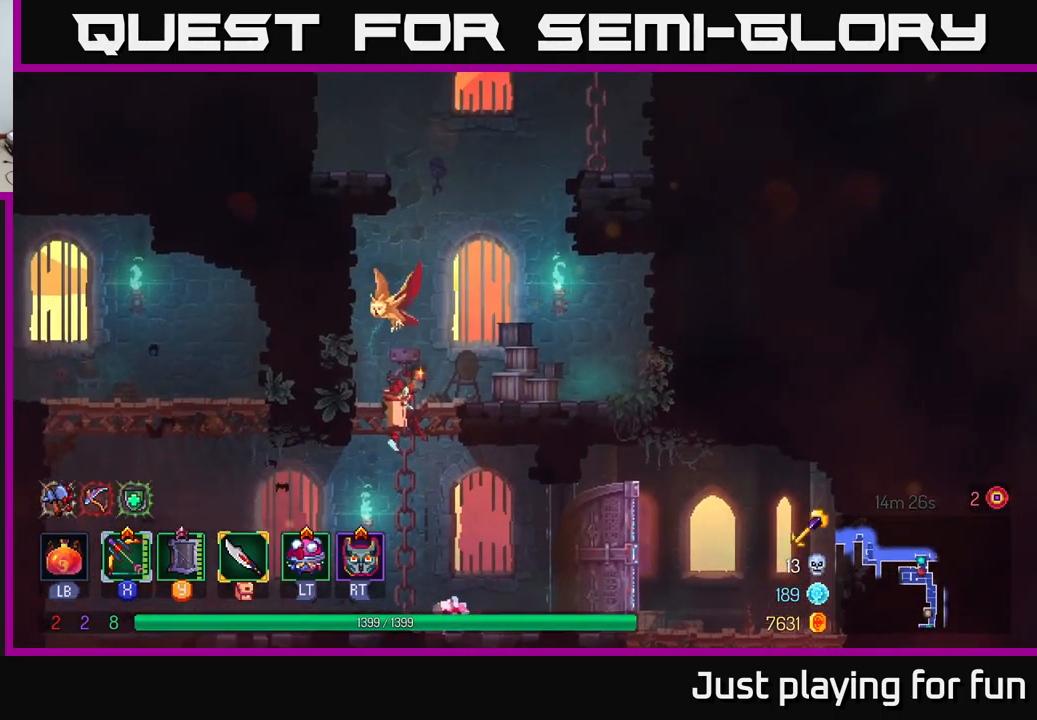
{"buttons": ["A"], "left_stick": "up-left", "right_stick": "center", "events": [[33, "left_stick", "up-right"], [167, "A", "down"], [233, "A", "up"], [250, "left_stick", "up-left"], [317, "A", "down"]]}
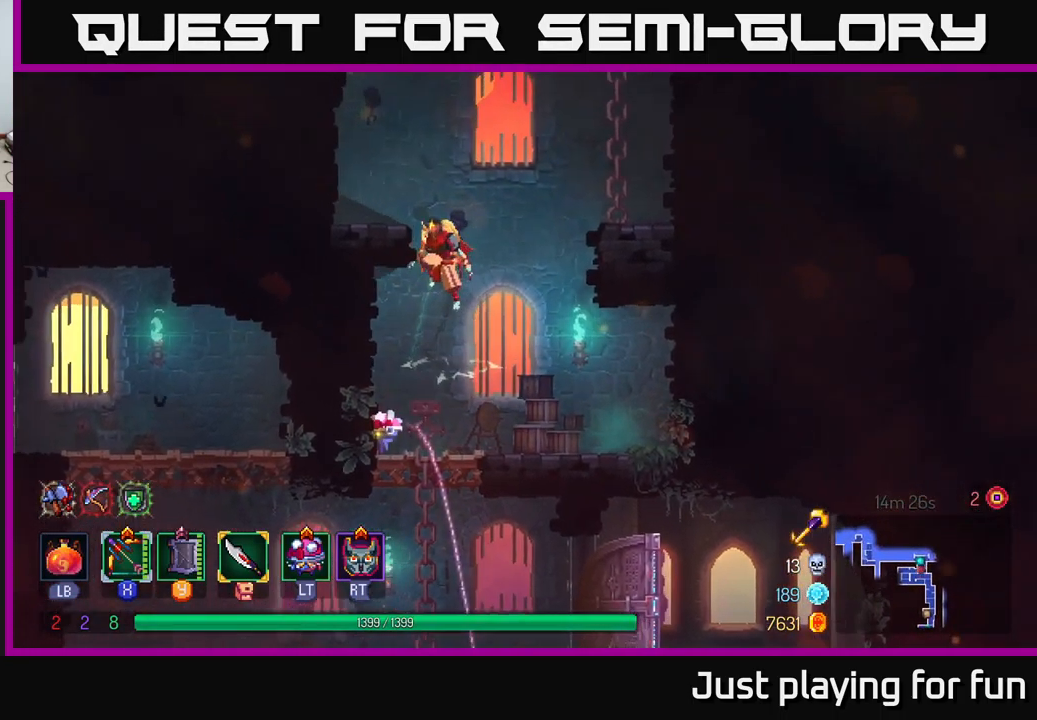
{"buttons": ["A"], "left_stick": "right", "right_stick": "center", "events": [[17, "left_stick", "left"], [33, "A", "up"], [383, "left_stick", "center"], [466, "A", "down"], [483, "left_stick", "right"]]}
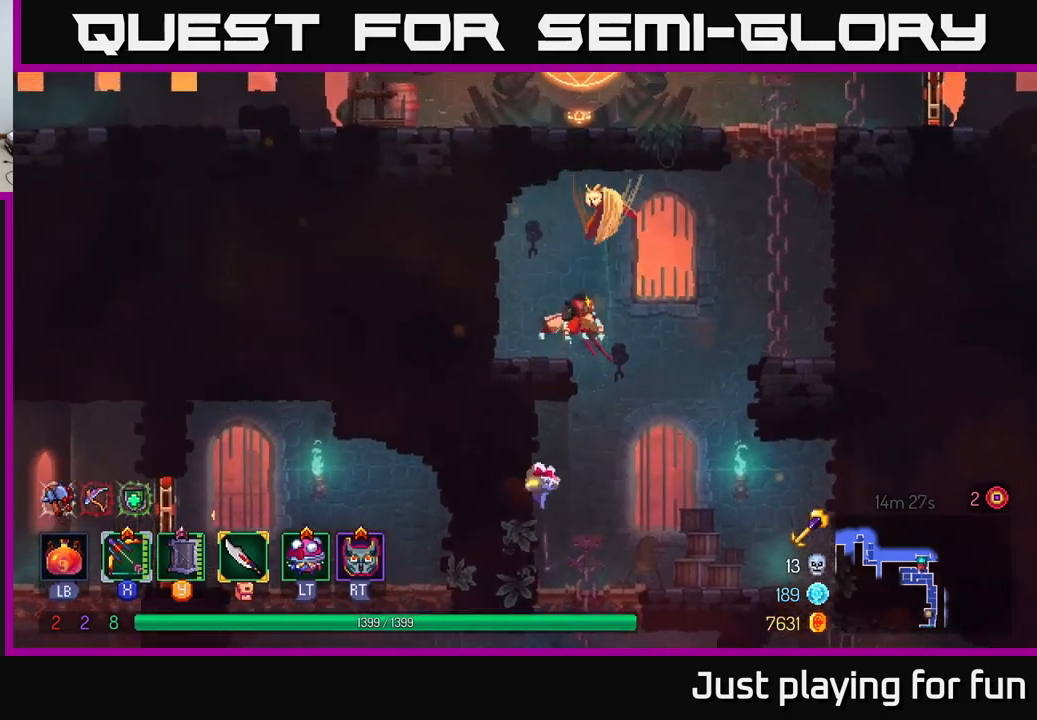
{"buttons": [], "left_stick": "up-right", "right_stick": "center", "events": [[33, "A", "up"], [333, "A", "down"], [450, "left_stick", "up-right"], [500, "A", "up"]]}
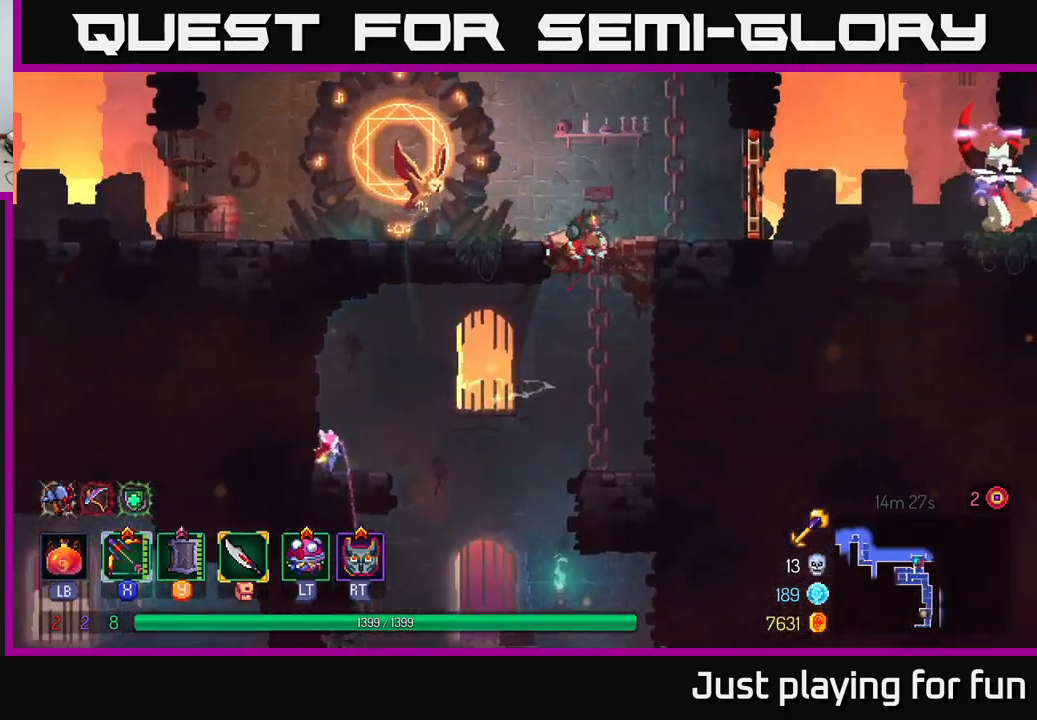
{"buttons": [], "left_stick": "right", "right_stick": "center", "events": [[183, "left_stick", "up-left"], [350, "left_stick", "center"], [400, "left_stick", "right"]]}
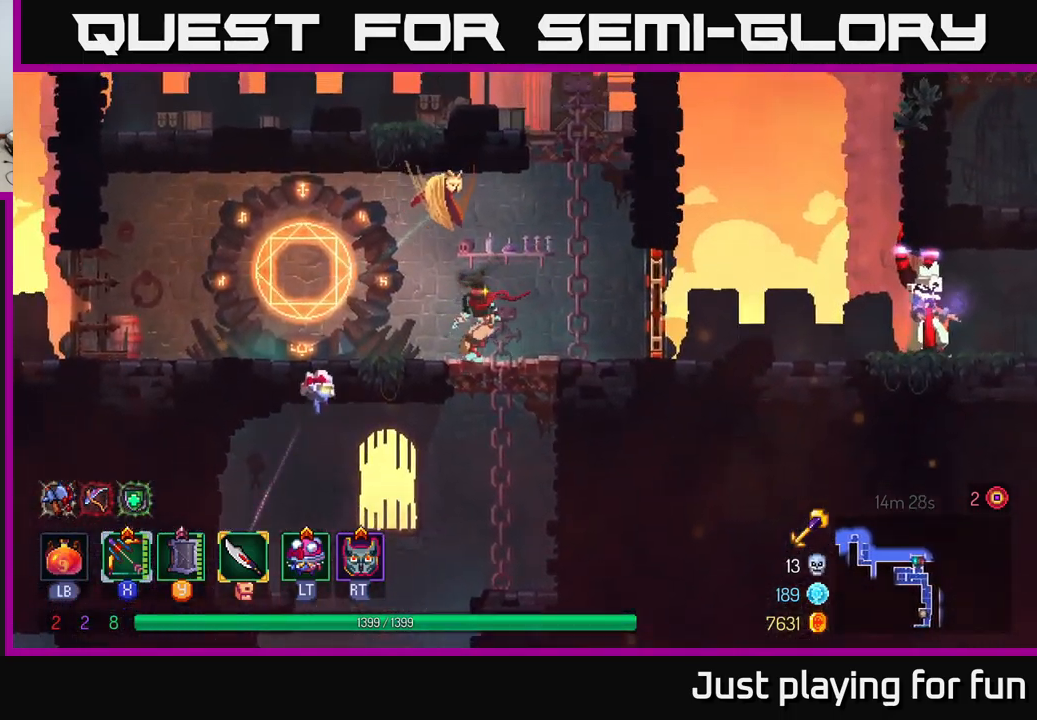
{"buttons": [], "left_stick": "right", "right_stick": "center", "events": [[17, "B", "down"], [183, "B", "up"], [333, "R1", "down"], [467, "R1", "up"]]}
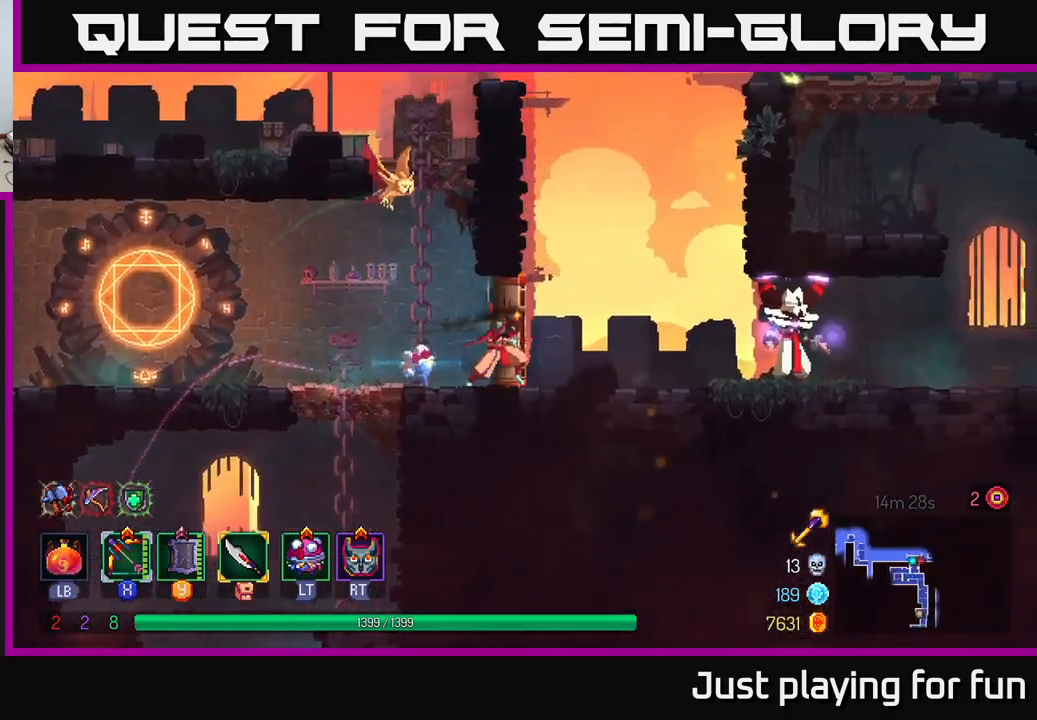
{"buttons": ["X"], "left_stick": "down", "right_stick": "center", "events": [[83, "X", "down"], [483, "left_stick", "down"]]}
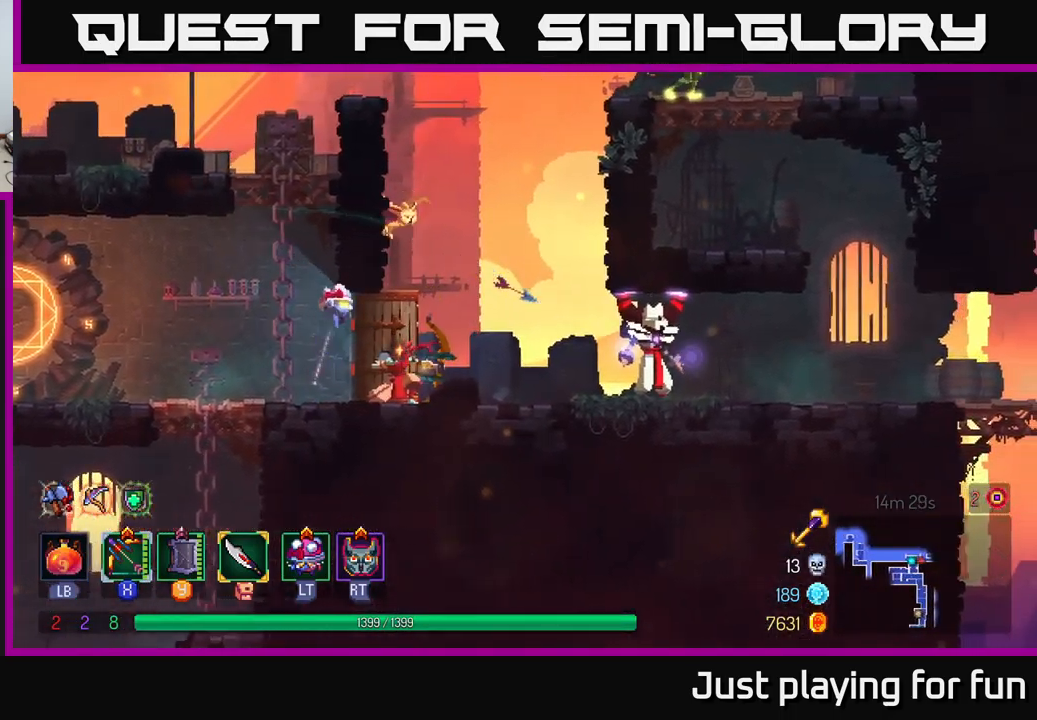
{"buttons": [], "left_stick": "right", "right_stick": "center", "events": [[67, "X", "up"], [133, "left_stick", "right"], [217, "B", "down"], [350, "B", "up"]]}
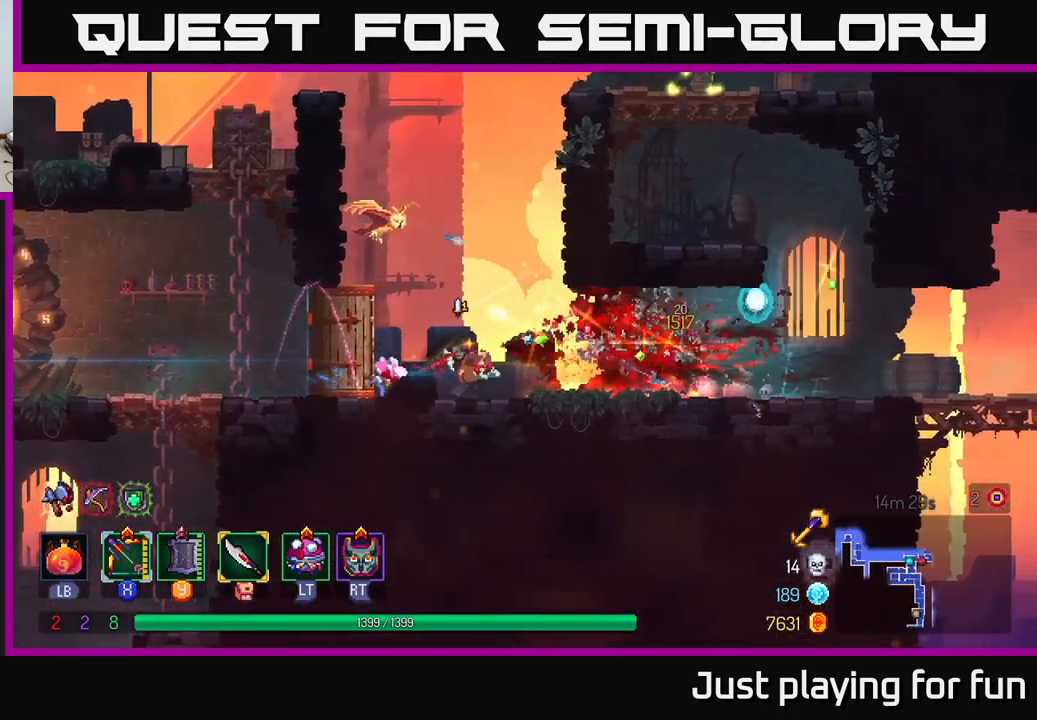
{"buttons": [], "left_stick": "right", "right_stick": "center", "events": []}
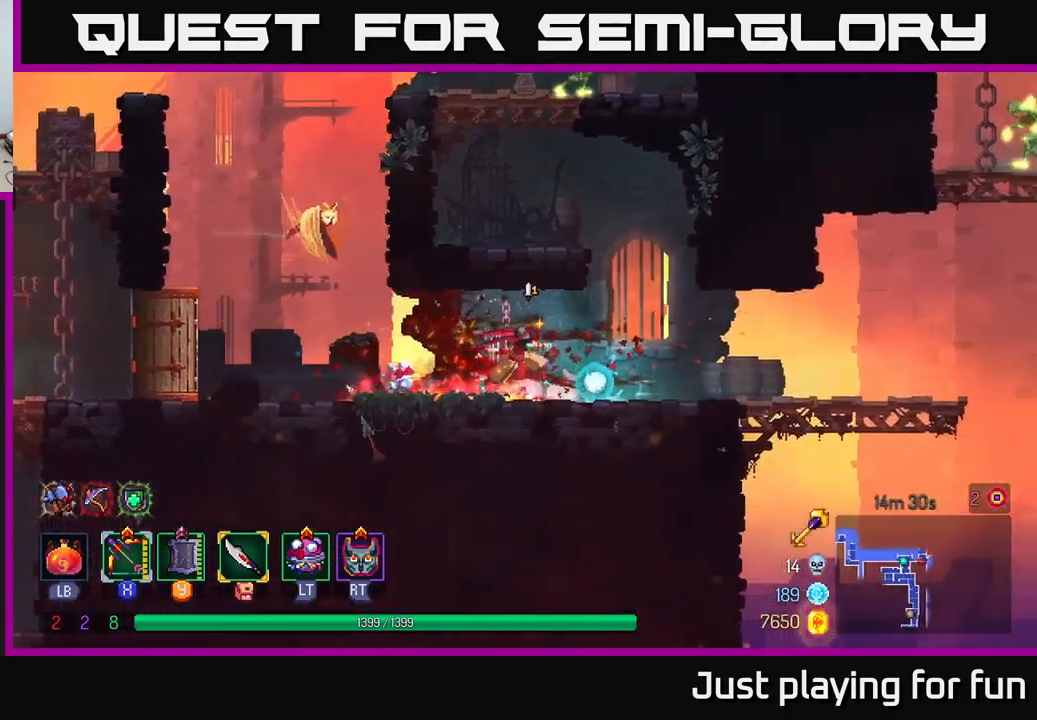
{"buttons": [], "left_stick": "left", "right_stick": "center", "events": [[117, "A", "down"], [183, "A", "up"], [217, "left_stick", "up"], [250, "A", "down"], [300, "left_stick", "left"], [450, "A", "up"]]}
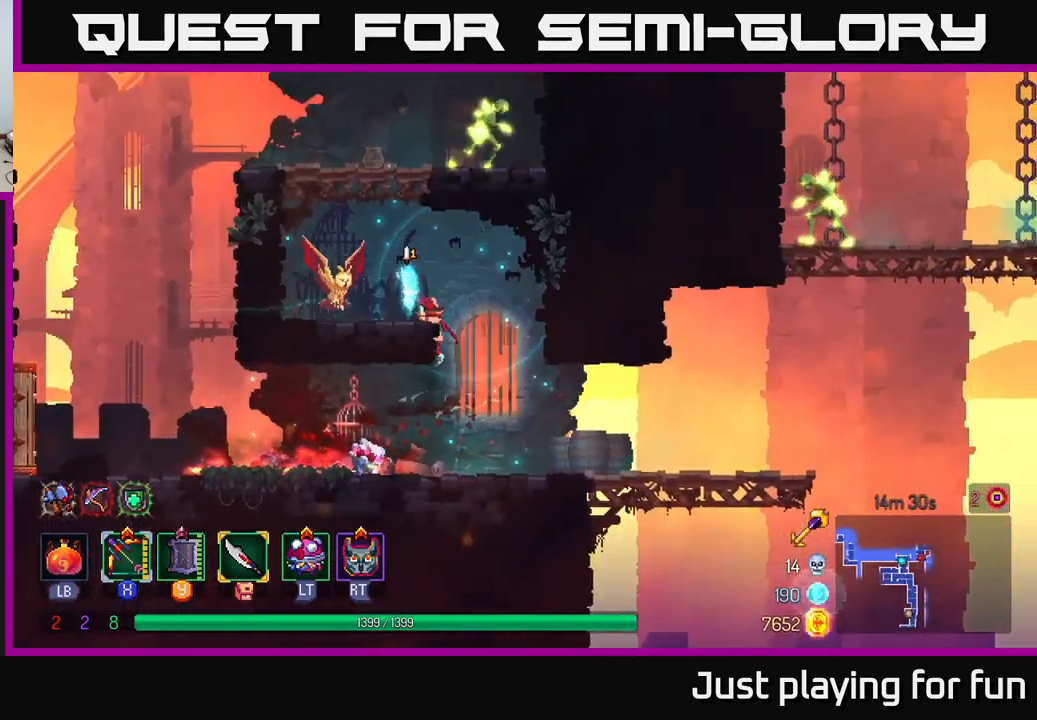
{"buttons": ["X"], "left_stick": "down-right", "right_stick": "center", "events": [[133, "A", "down"], [233, "A", "up"], [233, "left_stick", "center"], [300, "A", "down"], [317, "left_stick", "right"], [400, "X", "down"], [417, "A", "up"], [483, "left_stick", "down-right"]]}
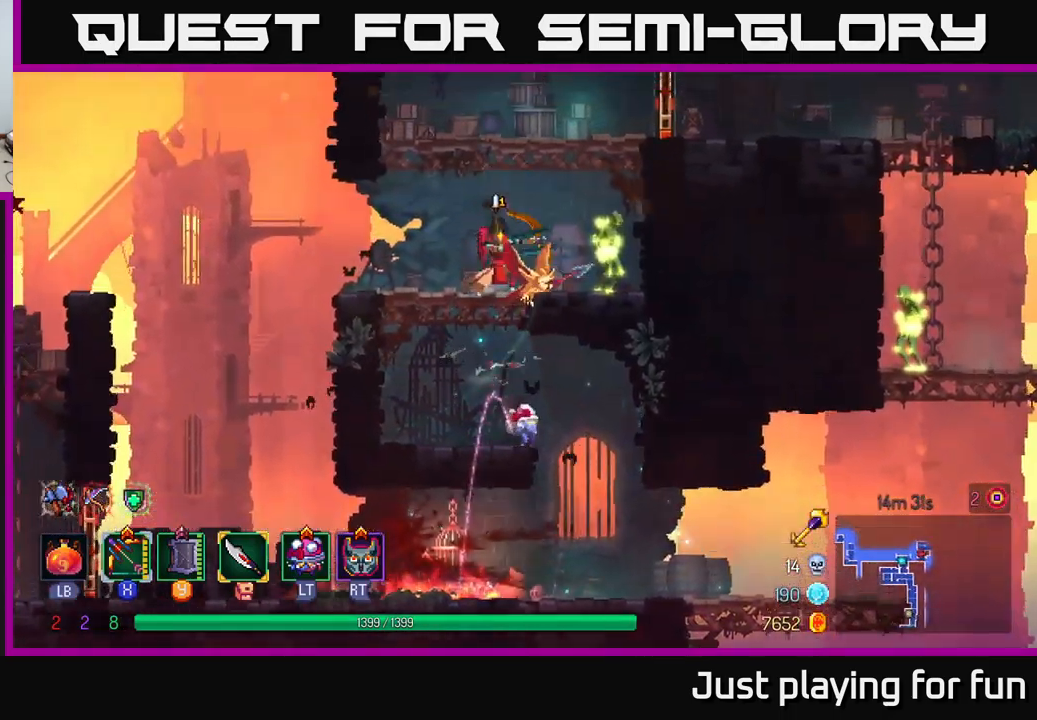
{"buttons": ["A"], "left_stick": "right", "right_stick": "center", "events": [[17, "left_stick", "down"], [367, "X", "up"], [433, "left_stick", "right"], [500, "A", "down"]]}
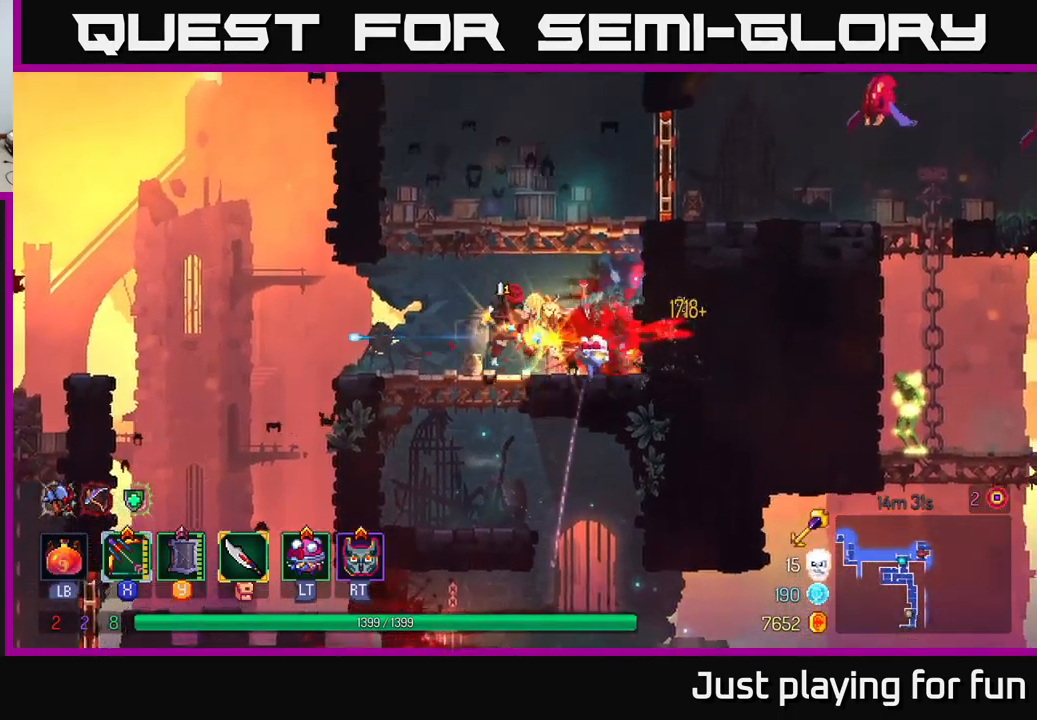
{"buttons": [], "left_stick": "right", "right_stick": "center", "events": [[17, "left_stick", "up-right"], [150, "A", "up"], [234, "A", "down"], [350, "A", "up"], [350, "left_stick", "right"]]}
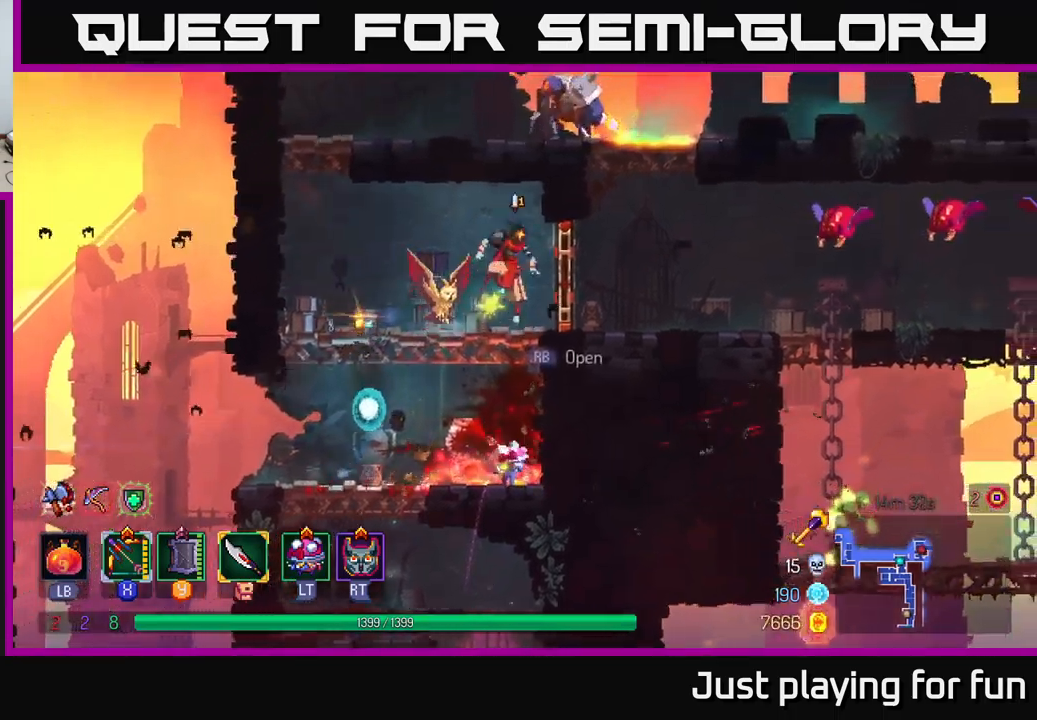
{"buttons": ["X"], "left_stick": "up-right", "right_stick": "center", "events": [[17, "B", "down"], [134, "B", "up"], [234, "X", "down"], [384, "left_stick", "up-right"]]}
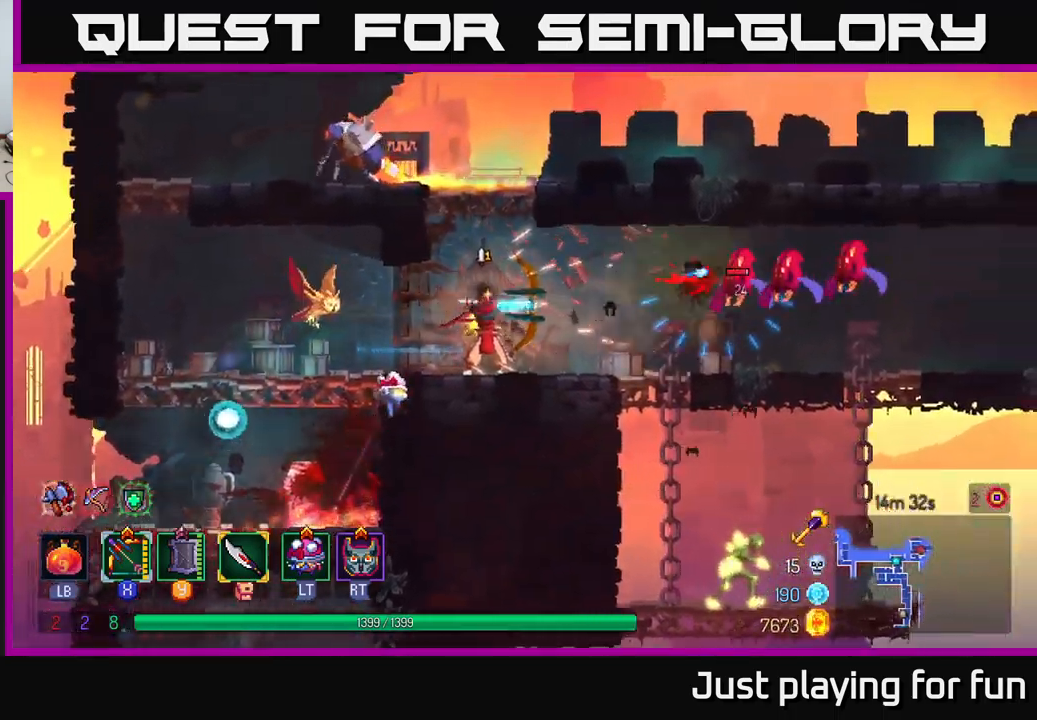
{"buttons": ["B"], "left_stick": "up-right", "right_stick": "center", "events": [[250, "X", "up"], [484, "B", "down"]]}
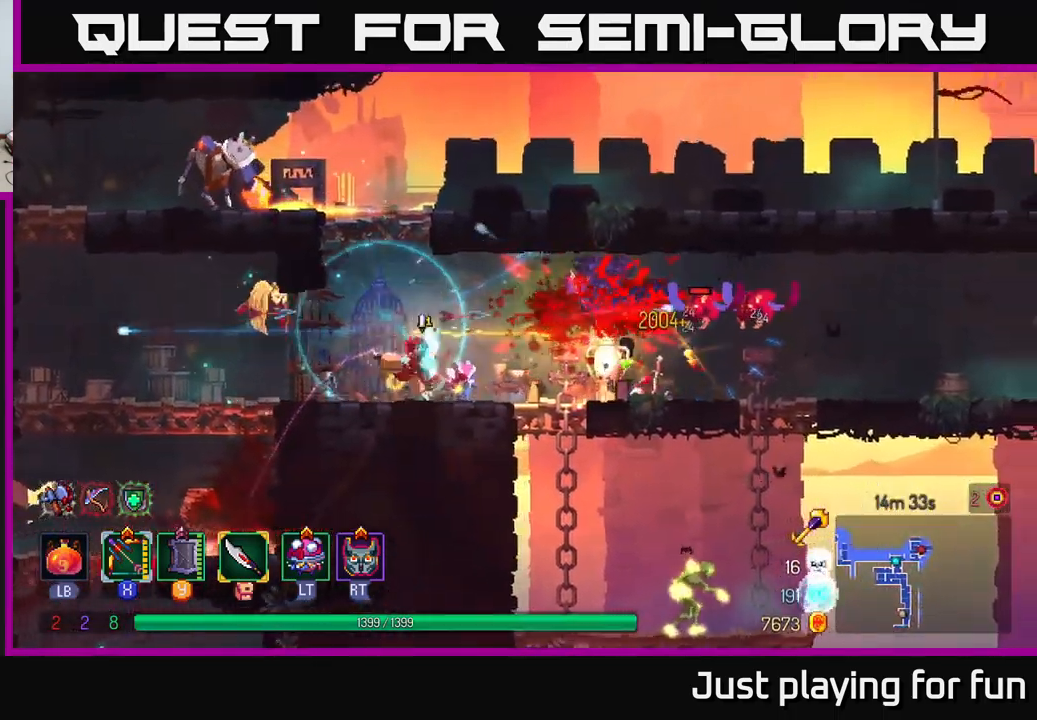
{"buttons": ["X"], "left_stick": "up-right", "right_stick": "center", "events": [[17, "B", "up"], [67, "X", "down"]]}
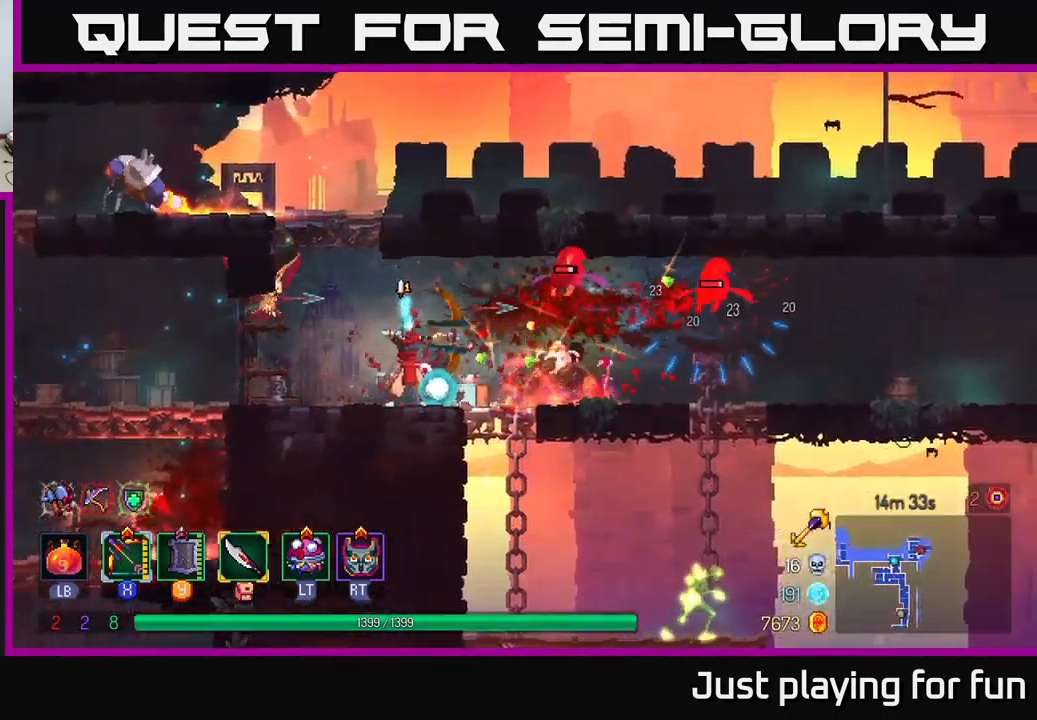
{"buttons": [], "left_stick": "right", "right_stick": "center", "events": [[100, "X", "up"], [250, "B", "down"], [334, "left_stick", "right"], [417, "B", "up"]]}
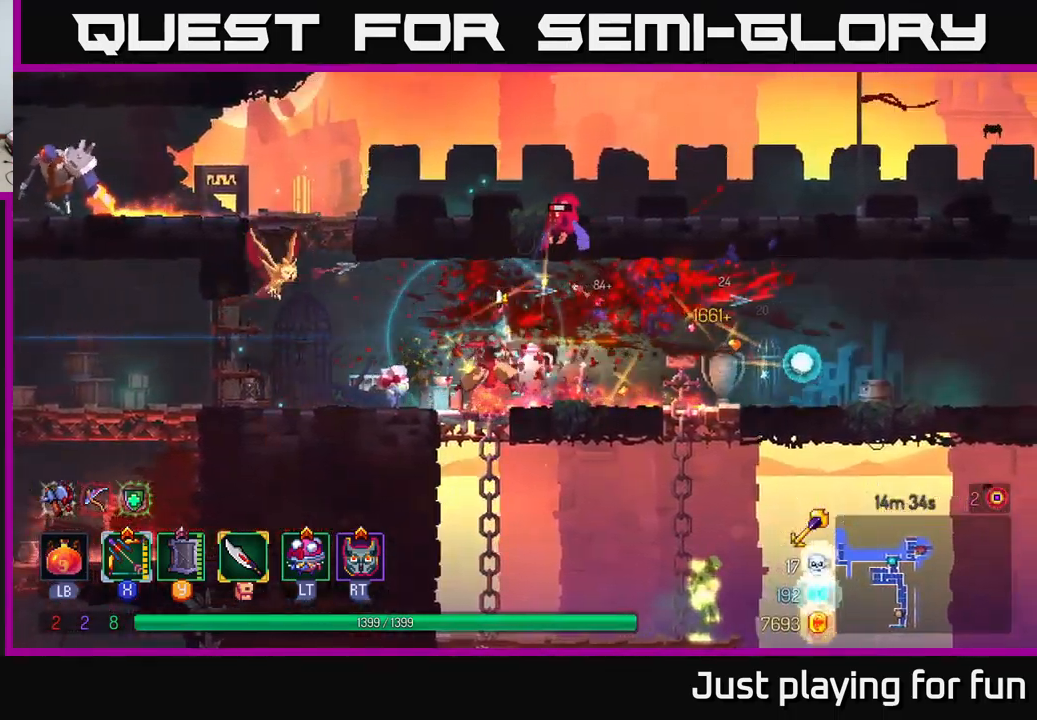
{"buttons": [], "left_stick": "right", "right_stick": "center", "events": []}
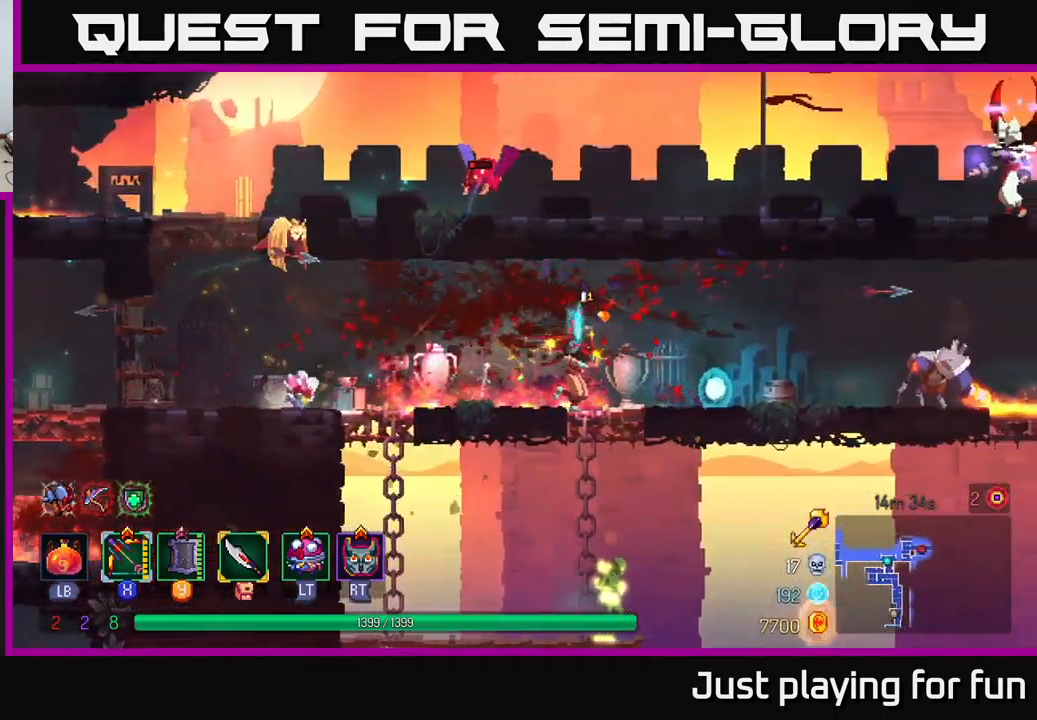
{"buttons": ["X"], "left_stick": "right", "right_stick": "center", "events": [[100, "X", "down"]]}
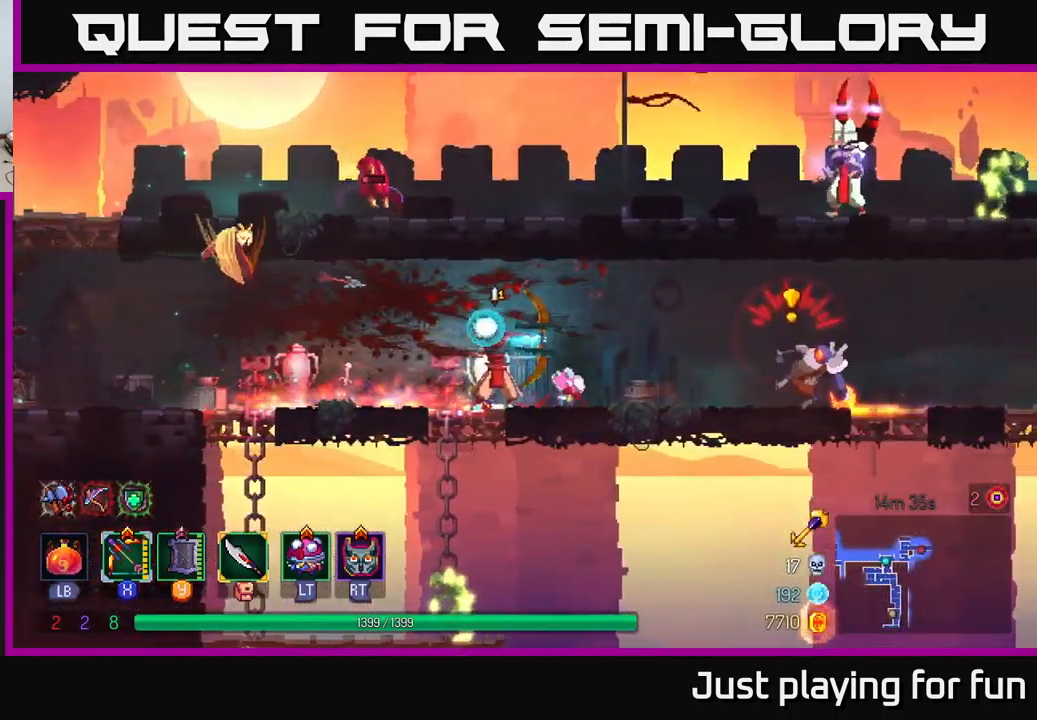
{"buttons": ["B"], "left_stick": "right", "right_stick": "center", "events": [[67, "X", "up"], [84, "left_stick", "down-right"], [200, "left_stick", "right"], [384, "B", "down"]]}
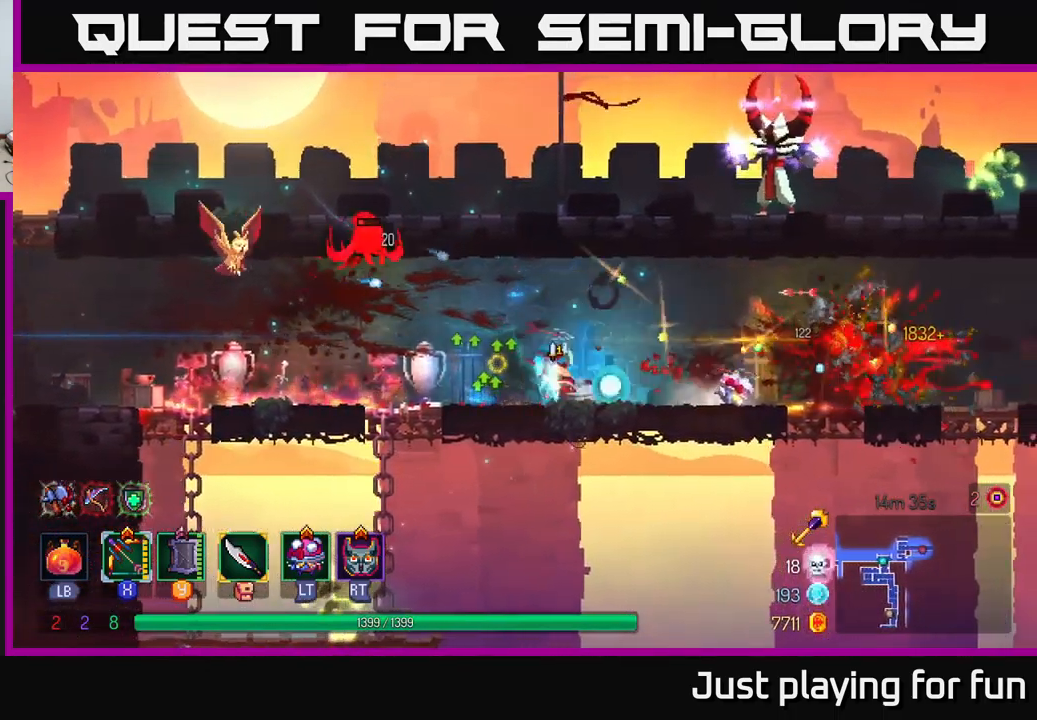
{"buttons": ["X"], "left_stick": "down-left", "right_stick": "center", "events": [[67, "B", "up"], [217, "X", "down"], [434, "left_stick", "down-left"]]}
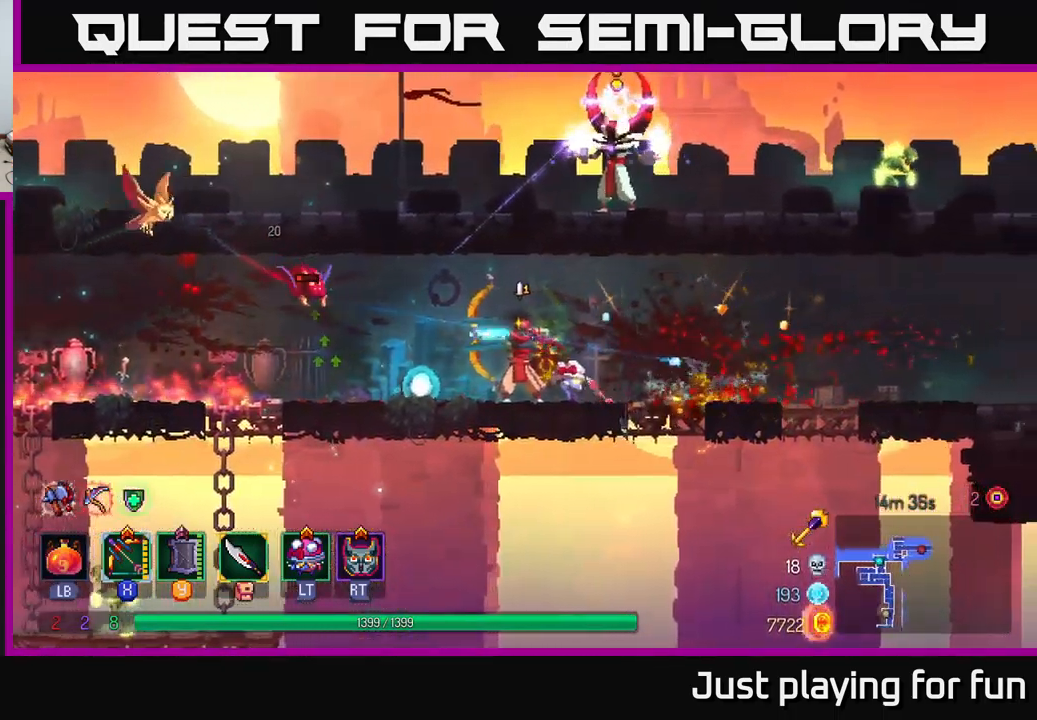
{"buttons": ["B"], "left_stick": "left", "right_stick": "center", "events": [[50, "left_stick", "left"], [150, "X", "up"], [384, "B", "down"]]}
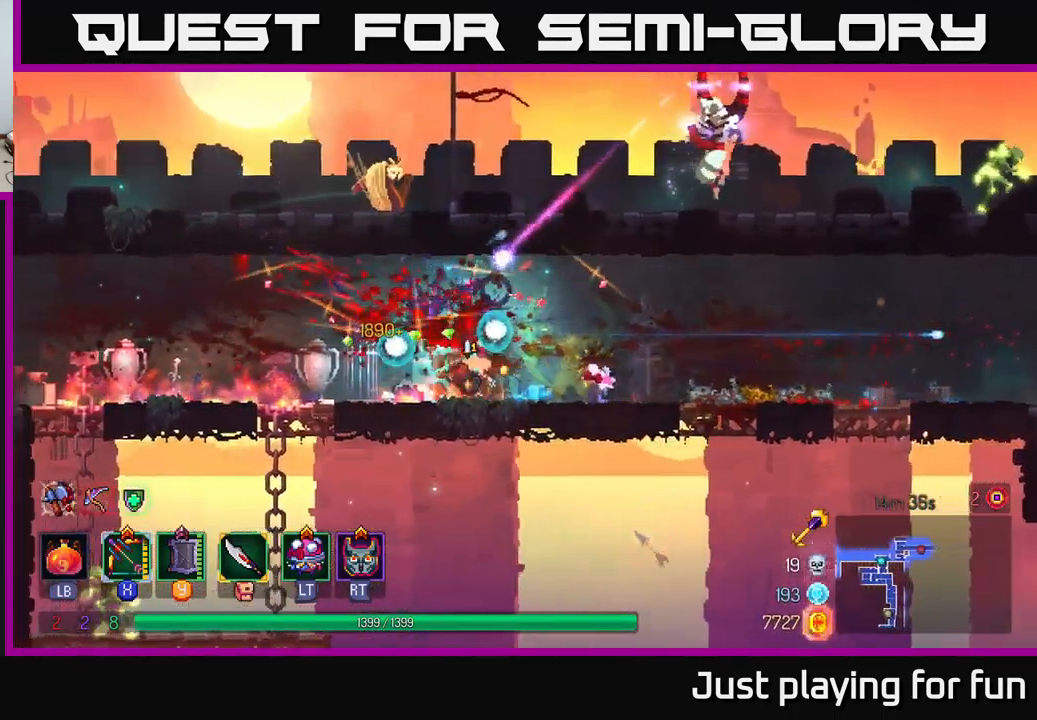
{"buttons": [], "left_stick": "left", "right_stick": "center", "events": [[17, "B", "up"], [301, "A", "down"], [484, "A", "up"]]}
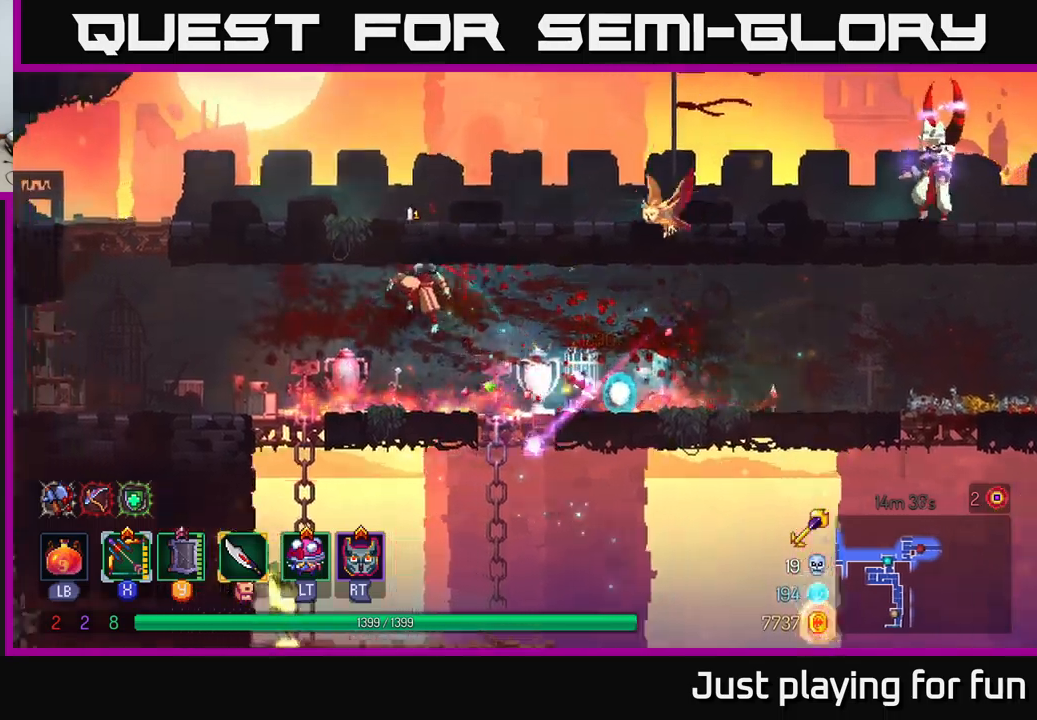
{"buttons": ["A"], "left_stick": "left", "right_stick": "center", "events": [[417, "A", "down"]]}
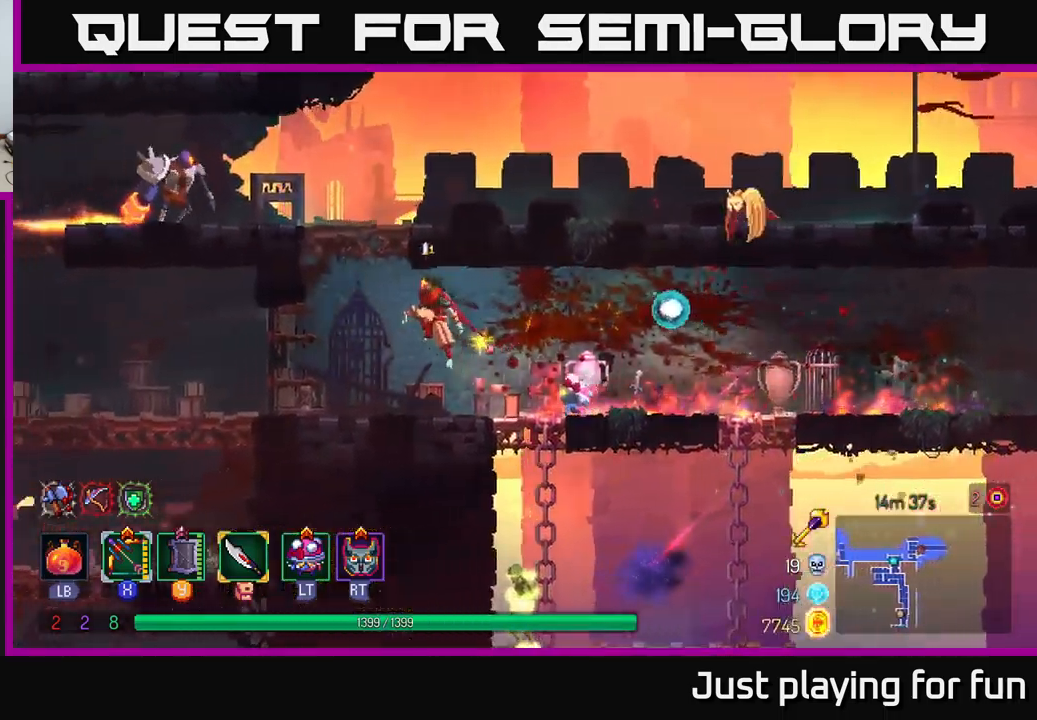
{"buttons": ["X"], "left_stick": "down-left", "right_stick": "center", "events": [[33, "A", "up"], [83, "left_stick", "up-left"], [100, "A", "down"], [217, "X", "down"], [250, "A", "up"], [300, "left_stick", "down-left"]]}